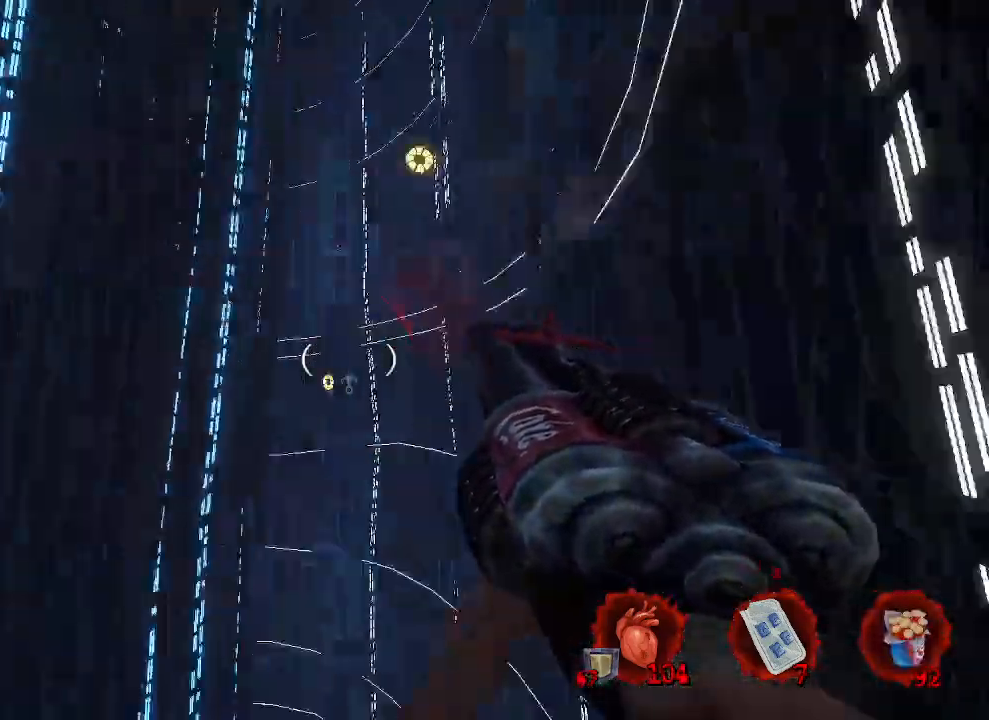
Gameplay with keyboard and mouse; each line is a JSON object with the keys and mouse buttons held at the frame after it. "events" lists presses ("down") and releases ("up") of "1", "2", "a", "b", "c", "ctrl", "d", "e", "f", "g", "q", "r", "s", "shift", "space", "tab", "v", "w", "x", "z", "mouse_left", "mouse_wheel", "mouse_right", "mouse_mb4" and "mouse_mb5" between this image and that frame as [ms after this image, input, new state], when the widget could be followed in between. "mouse_left", "mouse_wheel", "mouse_right", "mouse_mb4", "mouse_mb5" = the "left", "wheel", "right", "mb4", "mb5" buttons of the "mouse" list. No other keys are recorded. "wheel" means that the mouse wheel is clicked or scrolled. Not read: mouse_move.
{"keys": ["q", "z"], "mouse": ["right"], "events": [[133, "mouse_right", "down"], [366, "mouse_right", "up"], [366, "q", "down"], [466, "mouse_right", "down"]]}
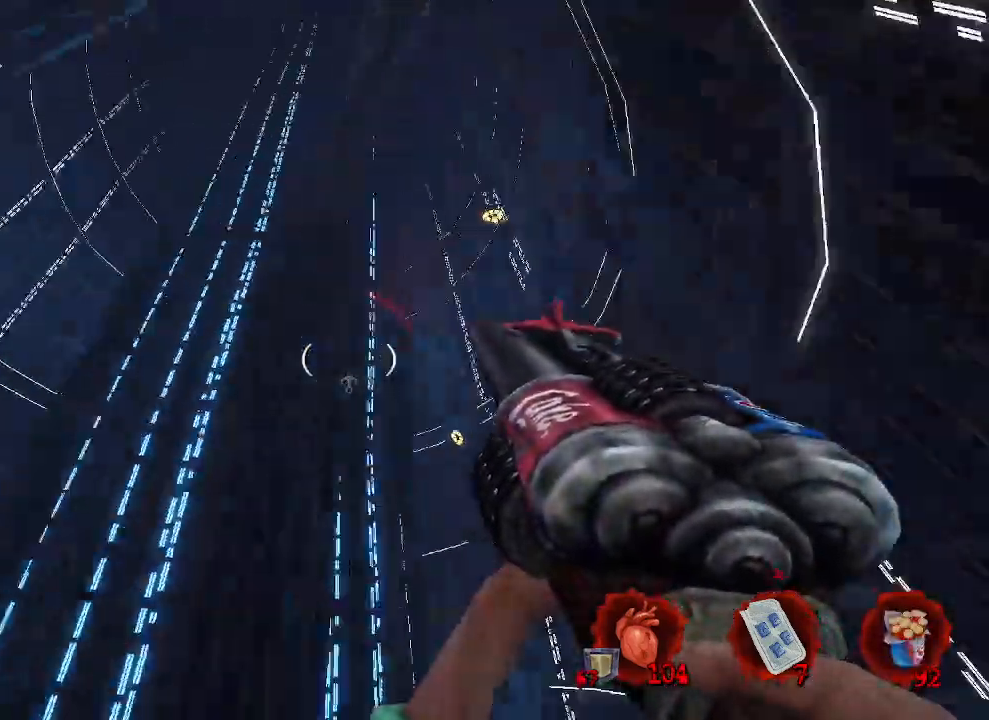
{"keys": ["z"], "mouse": [], "events": [[50, "mouse_right", "up"], [333, "q", "up"]]}
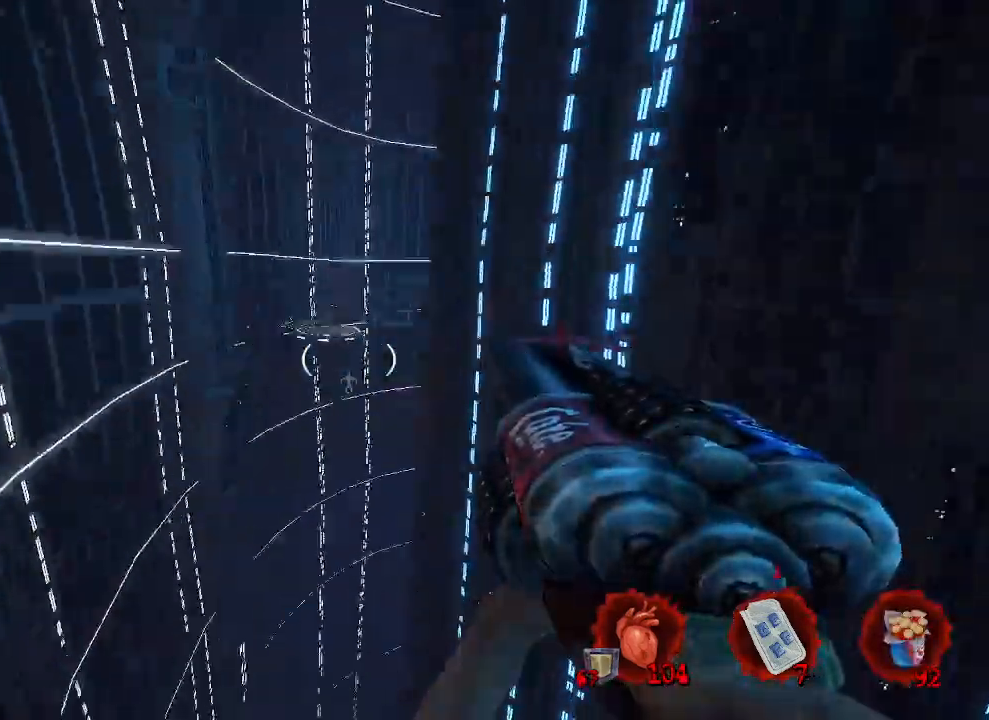
{"keys": ["q", "z"], "mouse": [], "events": [[350, "q", "down"]]}
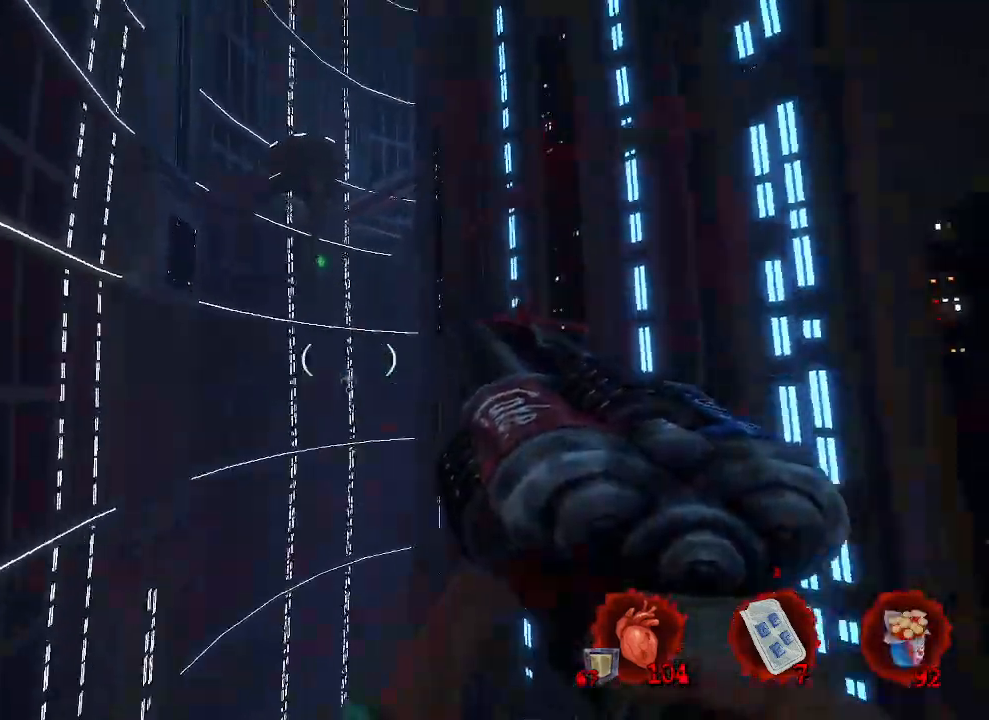
{"keys": [], "mouse": [], "events": [[100, "q", "up"], [100, "z", "up"]]}
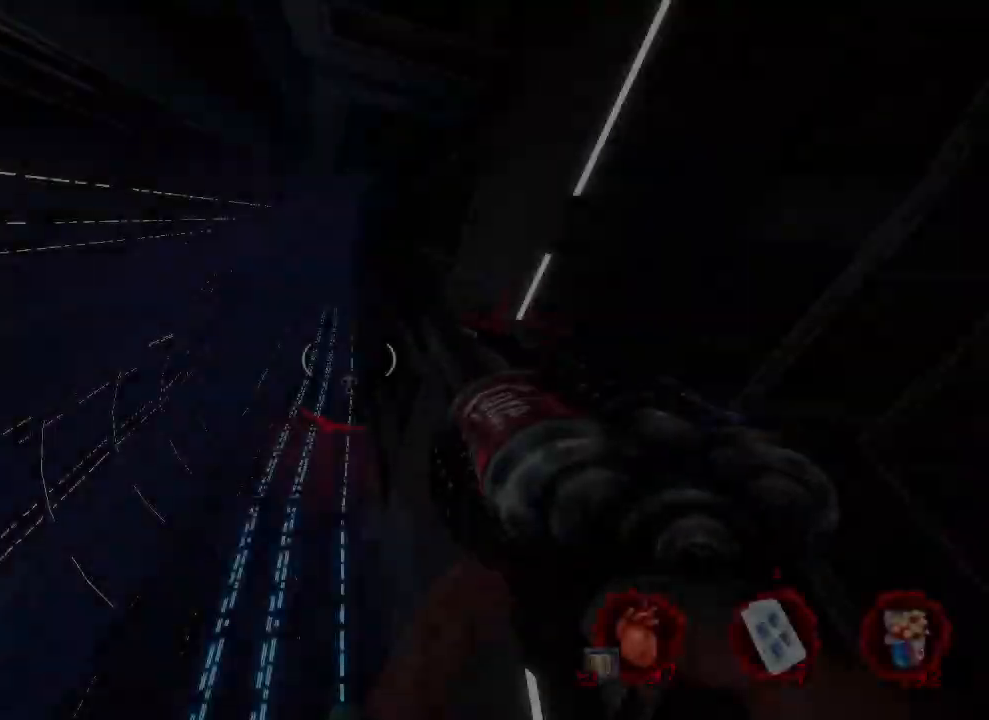
{"keys": [], "mouse": [], "events": []}
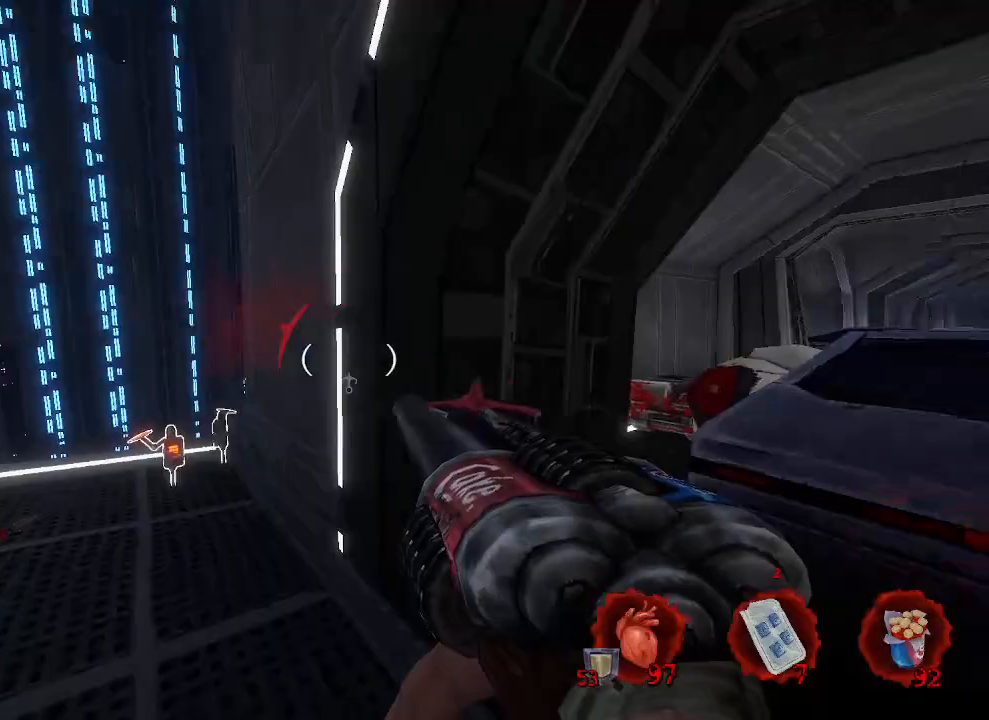
{"keys": ["q", "s"], "mouse": [], "events": [[350, "r", "down"], [400, "q", "down"], [400, "r", "up"], [483, "s", "down"]]}
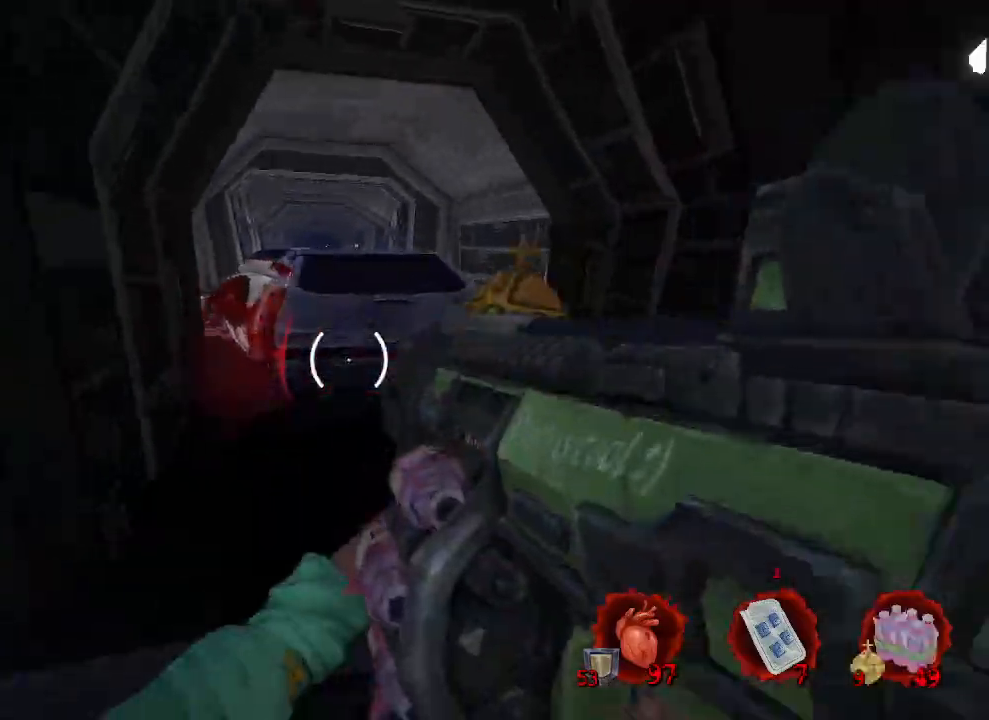
{"keys": ["d", "s"], "mouse": [], "events": [[33, "q", "up"], [83, "mouse_left", "down"], [133, "d", "down"], [366, "mouse_left", "up"]]}
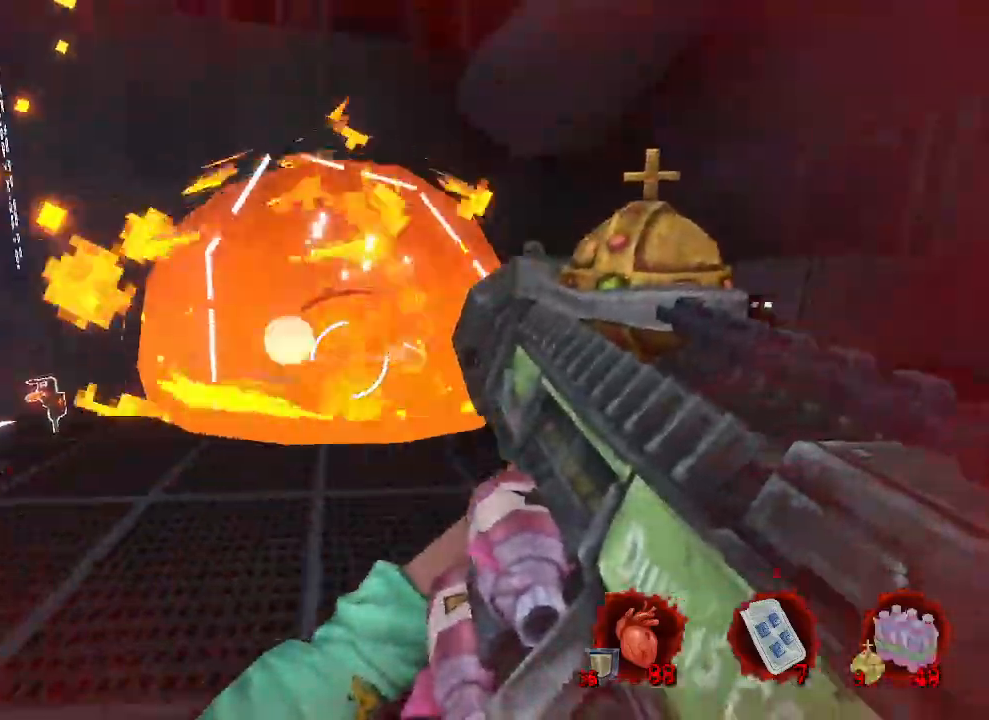
{"keys": [], "mouse": ["right"], "events": [[200, "d", "up"], [200, "s", "up"], [233, "q", "down"], [333, "q", "up"], [433, "mouse_right", "down"]]}
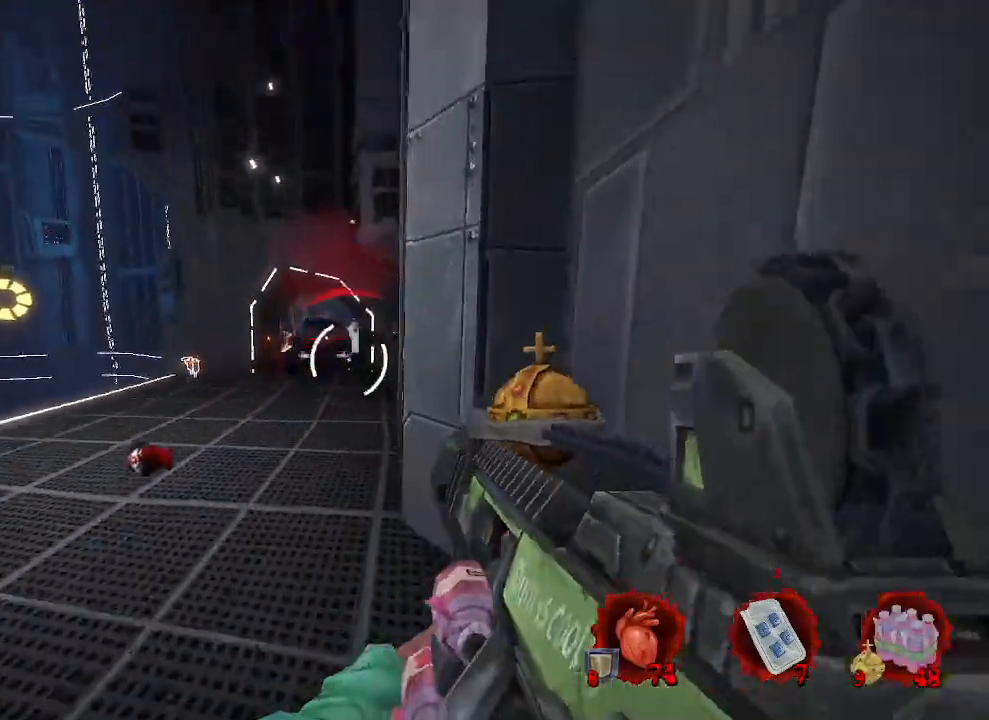
{"keys": ["z"], "mouse": ["right"], "events": [[33, "q", "down"], [33, "z", "down"], [300, "q", "up"]]}
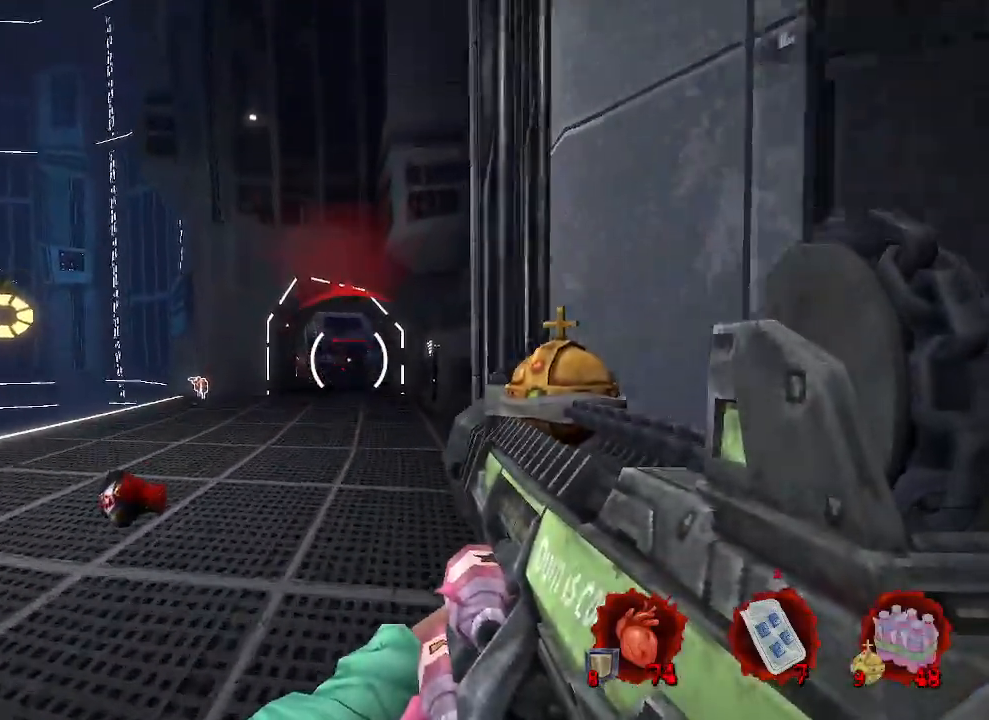
{"keys": ["q"], "mouse": [], "events": [[366, "mouse_right", "up"], [416, "q", "down"], [416, "z", "up"]]}
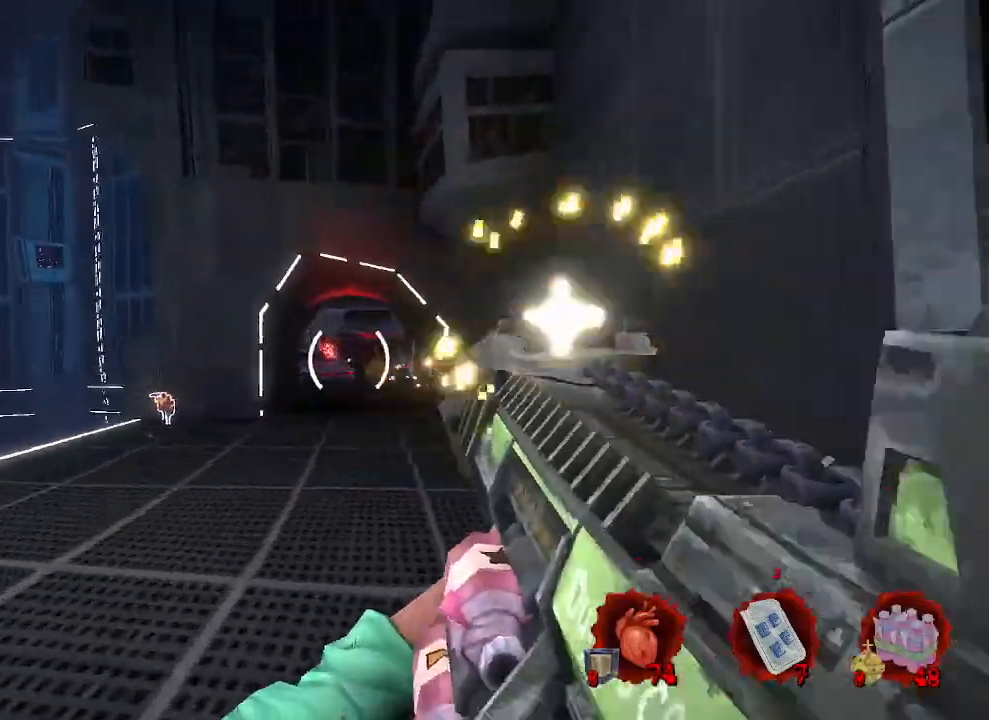
{"keys": [], "mouse": [], "events": [[50, "s", "down"], [333, "q", "up"], [433, "s", "up"]]}
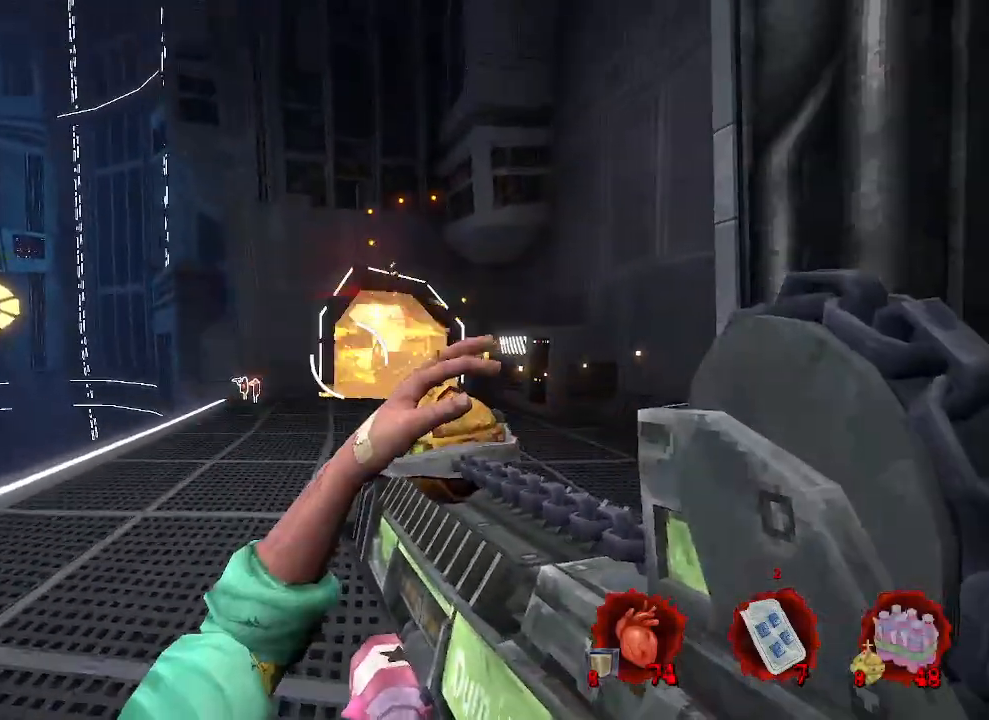
{"keys": ["d", "z"], "mouse": ["right"], "events": [[16, "d", "down"], [66, "mouse_right", "down"], [116, "d", "up"], [116, "z", "down"], [483, "d", "down"]]}
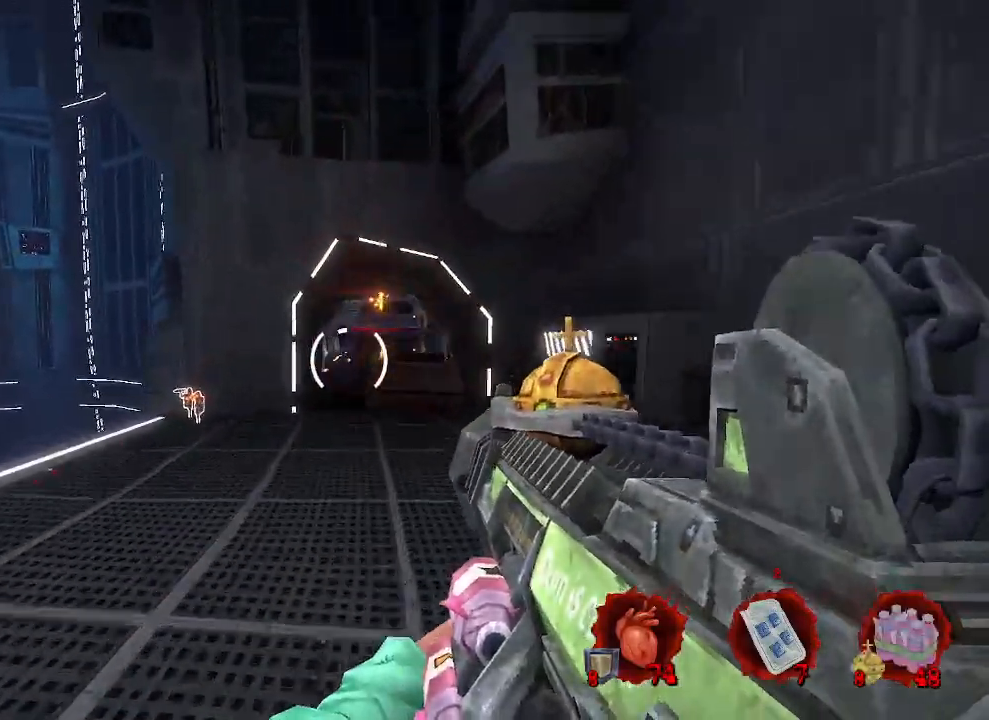
{"keys": ["q", "s"], "mouse": [], "events": [[83, "z", "up"], [133, "d", "up"], [183, "s", "down"], [366, "q", "down"], [500, "mouse_right", "up"]]}
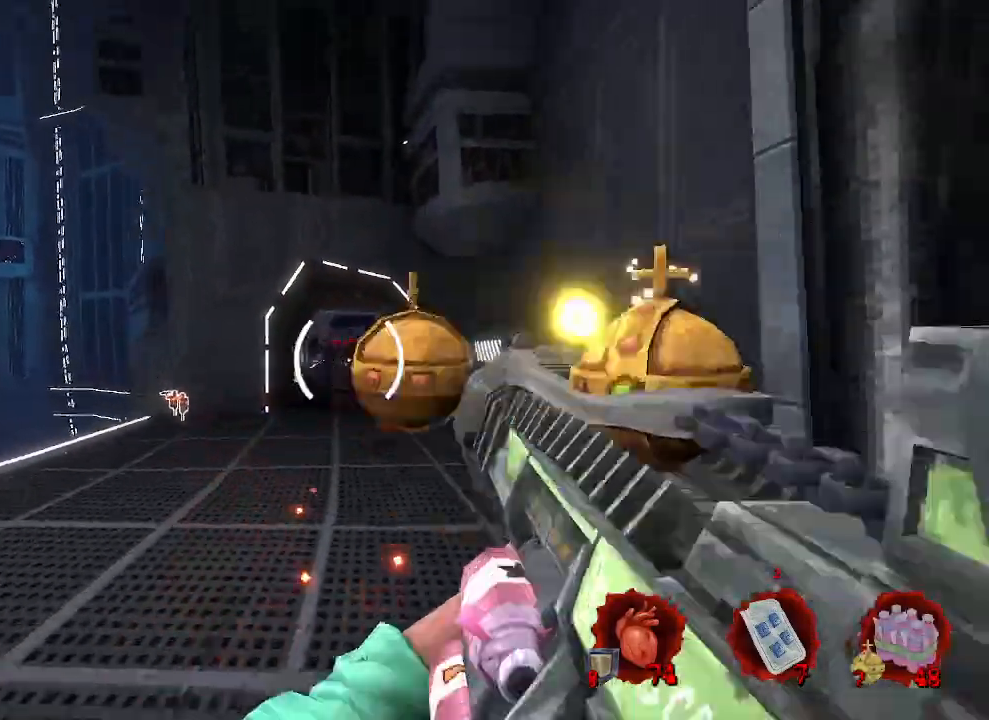
{"keys": ["q"], "mouse": [], "events": [[50, "q", "up"], [150, "q", "down"], [466, "s", "up"]]}
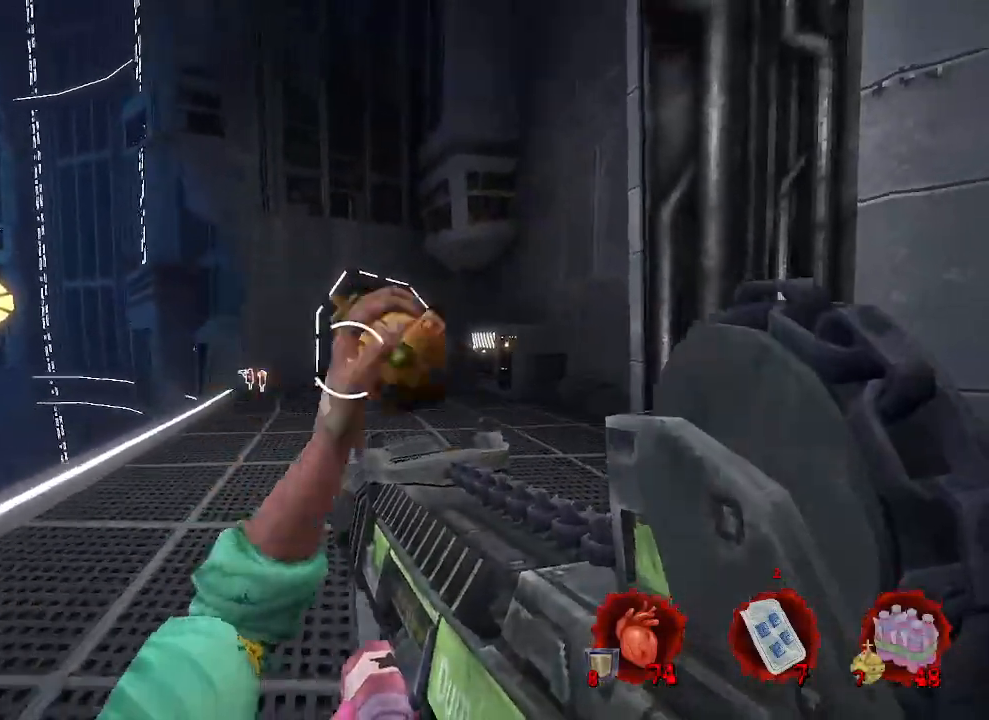
{"keys": [], "mouse": [], "events": [[166, "q", "up"], [200, "z", "down"], [383, "d", "down"], [500, "d", "up"], [500, "z", "up"]]}
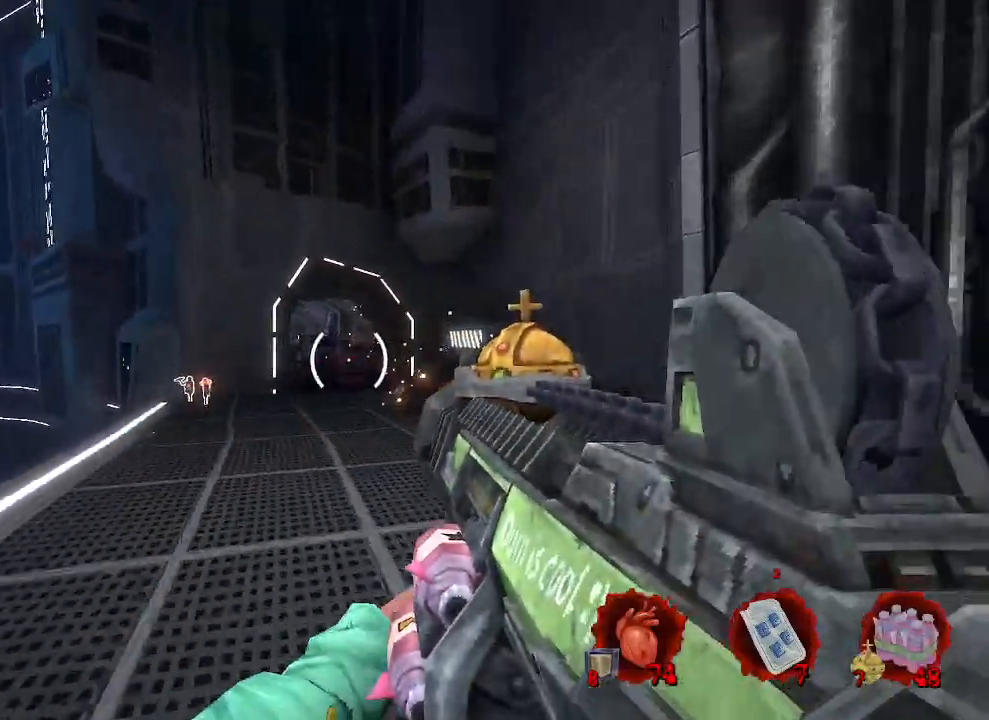
{"keys": ["d", "s", "space"], "mouse": [], "events": [[33, "q", "down"], [50, "s", "down"], [216, "d", "down"], [216, "q", "up"], [466, "space", "down"]]}
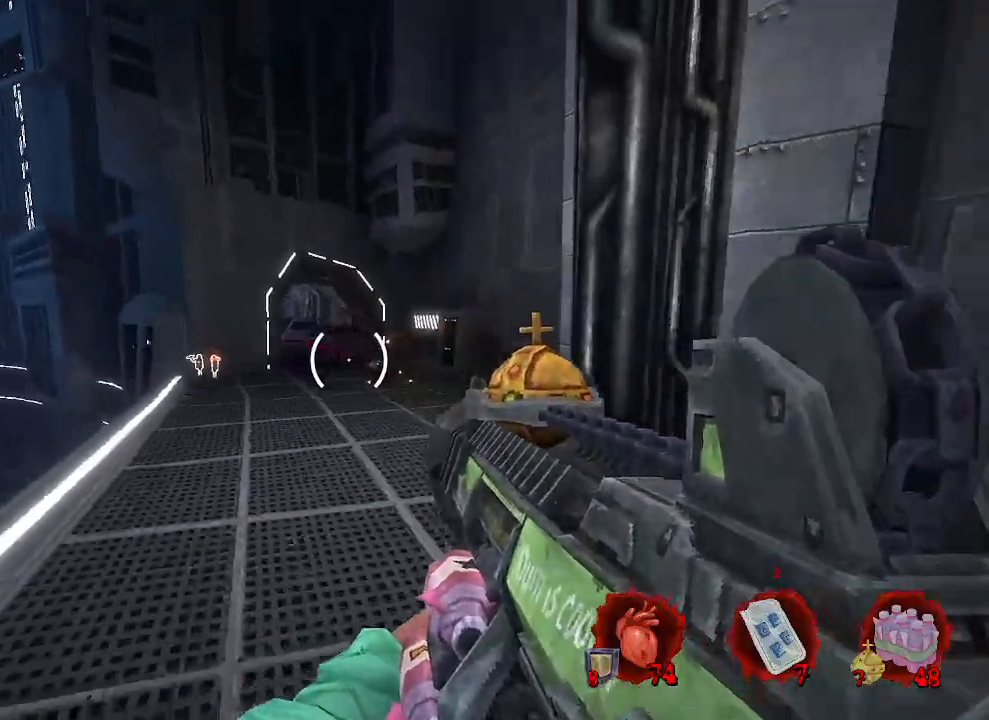
{"keys": ["s"], "mouse": [], "events": [[66, "ctrl", "down"], [200, "space", "up"], [250, "d", "up"], [350, "ctrl", "up"]]}
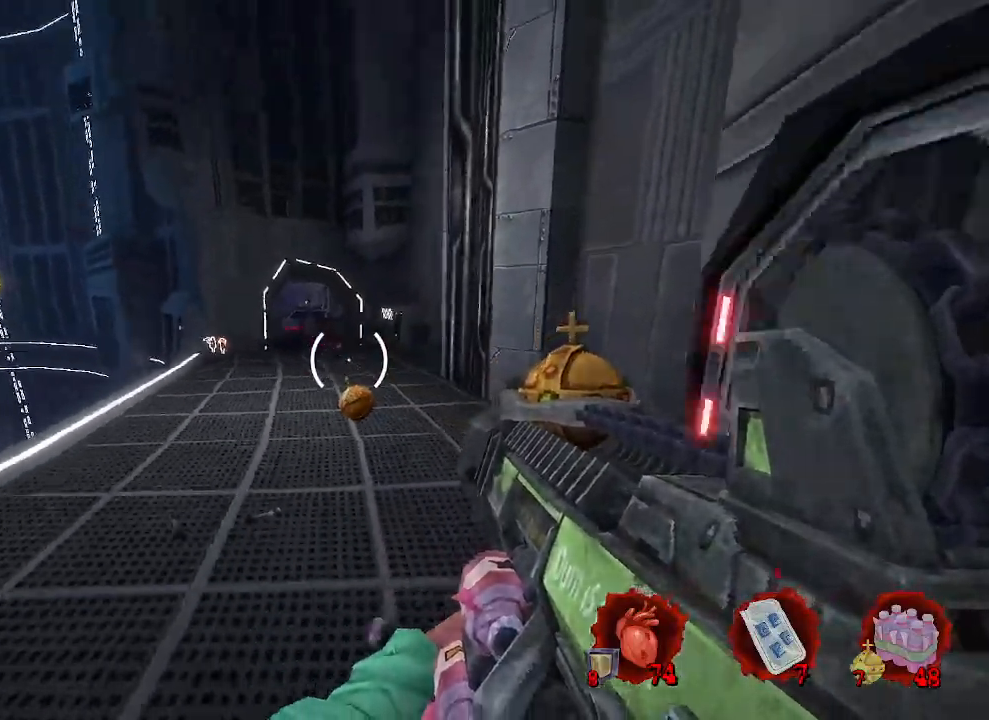
{"keys": ["q", "s"], "mouse": [], "events": [[166, "ctrl", "down"], [216, "space", "down"], [316, "q", "down"], [400, "ctrl", "up"], [400, "space", "up"]]}
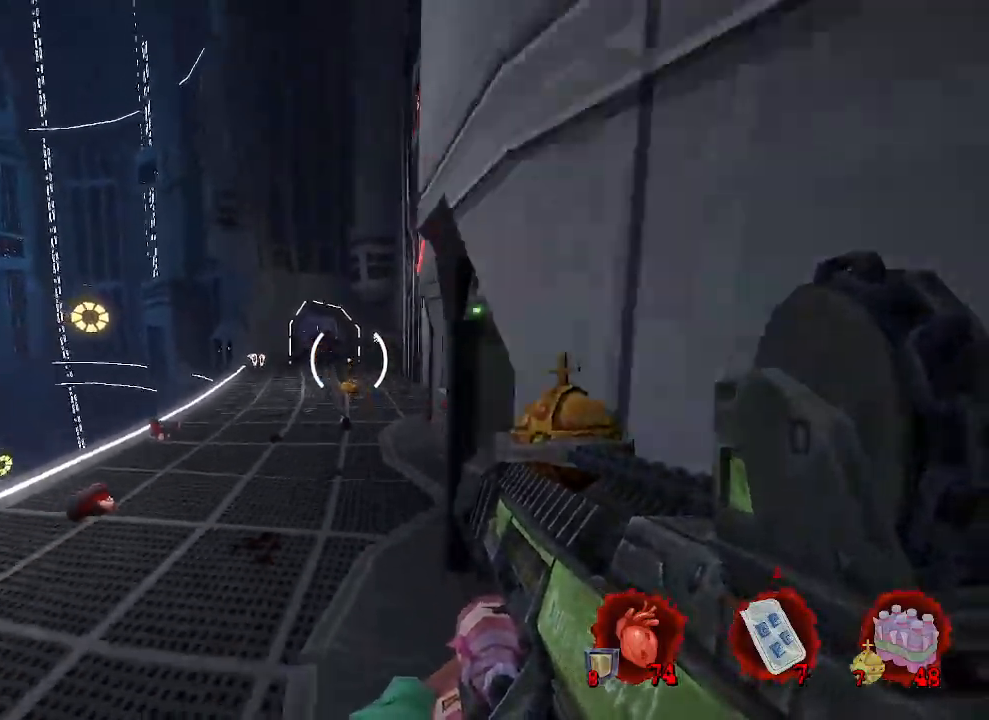
{"keys": ["q", "z"], "mouse": [], "events": [[33, "s", "up"], [316, "z", "down"]]}
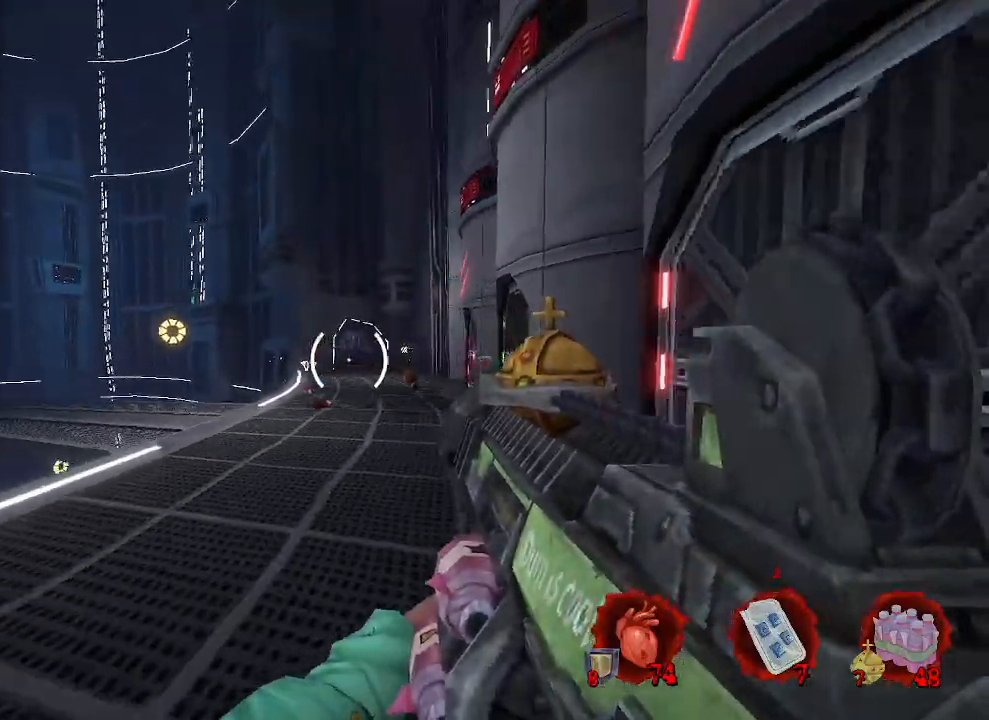
{"keys": ["s"], "mouse": ["left"], "events": [[50, "q", "up"], [100, "r", "down"], [183, "r", "up"], [183, "z", "up"], [233, "q", "down"], [383, "s", "down"], [433, "mouse_left", "down"], [433, "q", "up"]]}
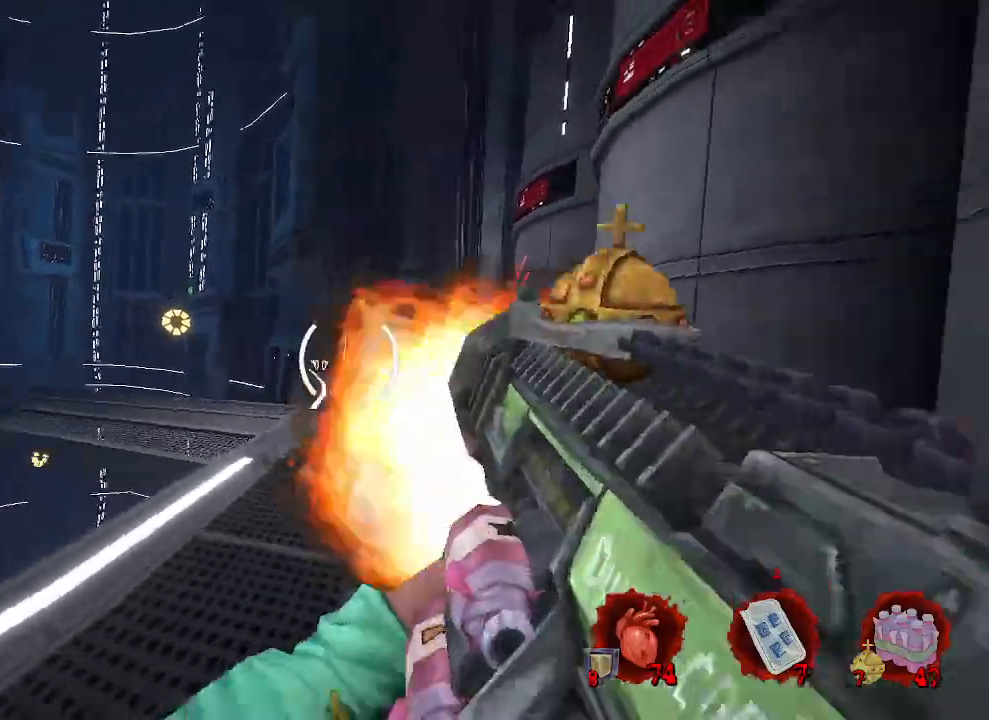
{"keys": ["d", "s"], "mouse": [], "events": [[33, "mouse_left", "up"], [483, "d", "down"]]}
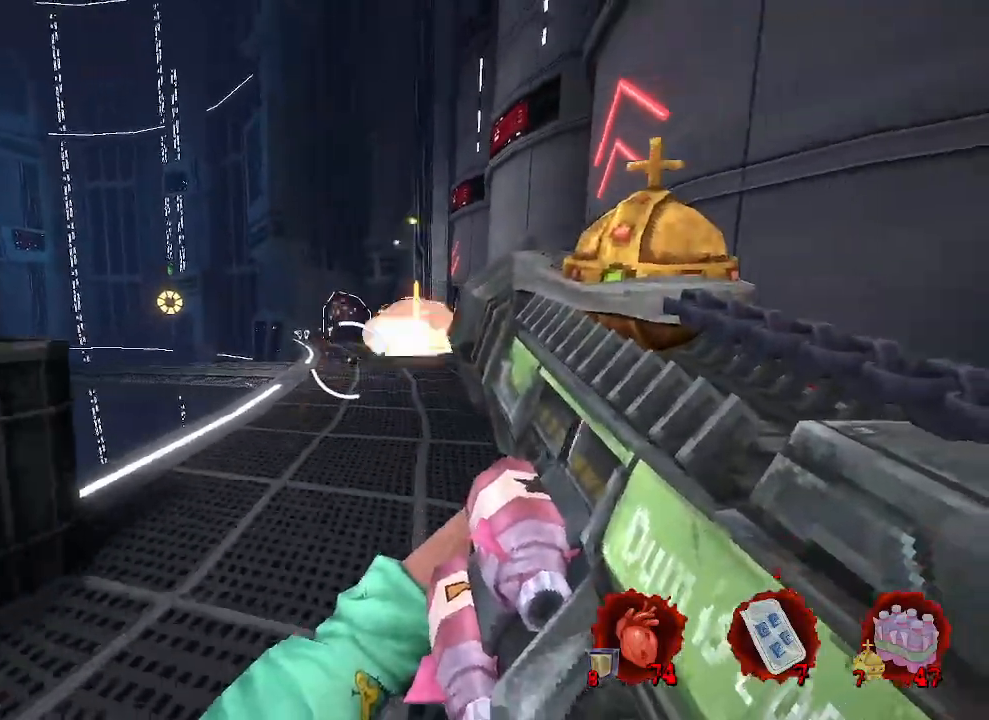
{"keys": ["d", "z"], "mouse": [], "events": [[33, "s", "up"], [83, "d", "up"], [316, "mouse_mb5", "down"], [366, "z", "down"], [466, "d", "down"], [500, "mouse_mb5", "up"]]}
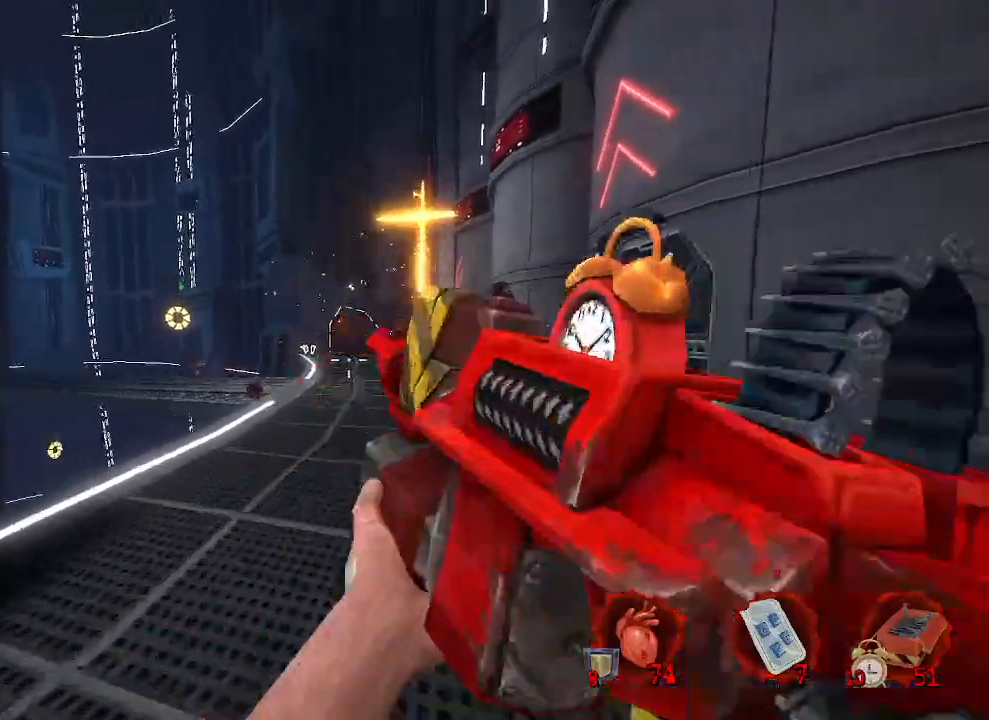
{"keys": ["z"], "mouse": ["left"], "events": [[150, "d", "up"], [283, "mouse_left", "down"]]}
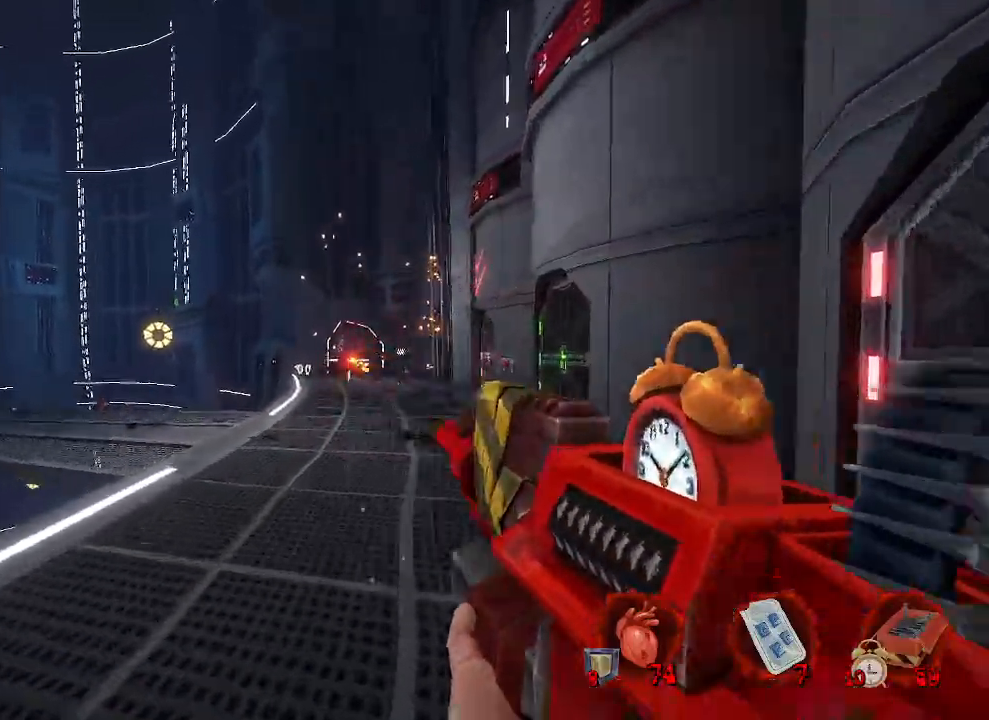
{"keys": ["z"], "mouse": ["left"], "events": []}
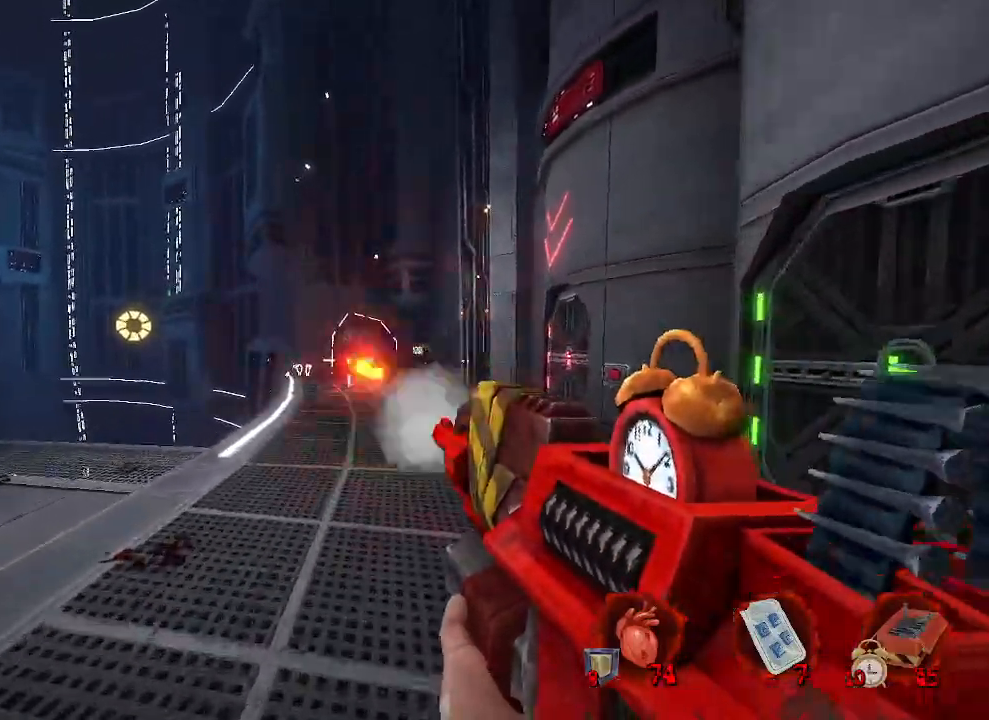
{"keys": ["z"], "mouse": ["left"], "events": [[83, "d", "down"], [466, "d", "up"]]}
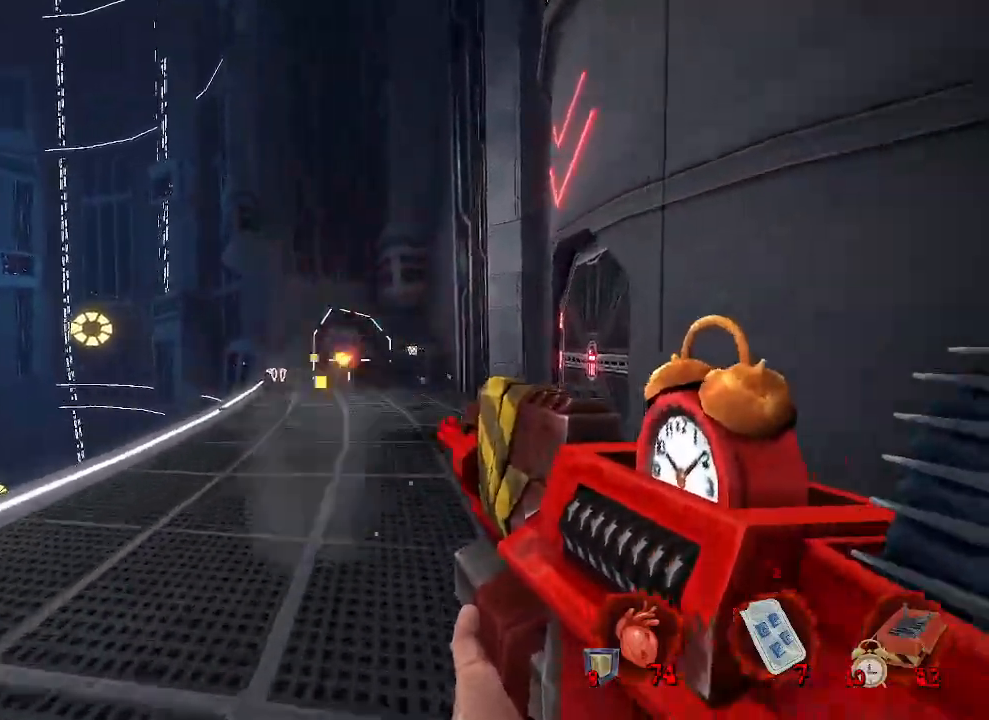
{"keys": ["z"], "mouse": ["mb4"], "events": [[100, "mouse_left", "up"], [350, "mouse_mb4", "down"]]}
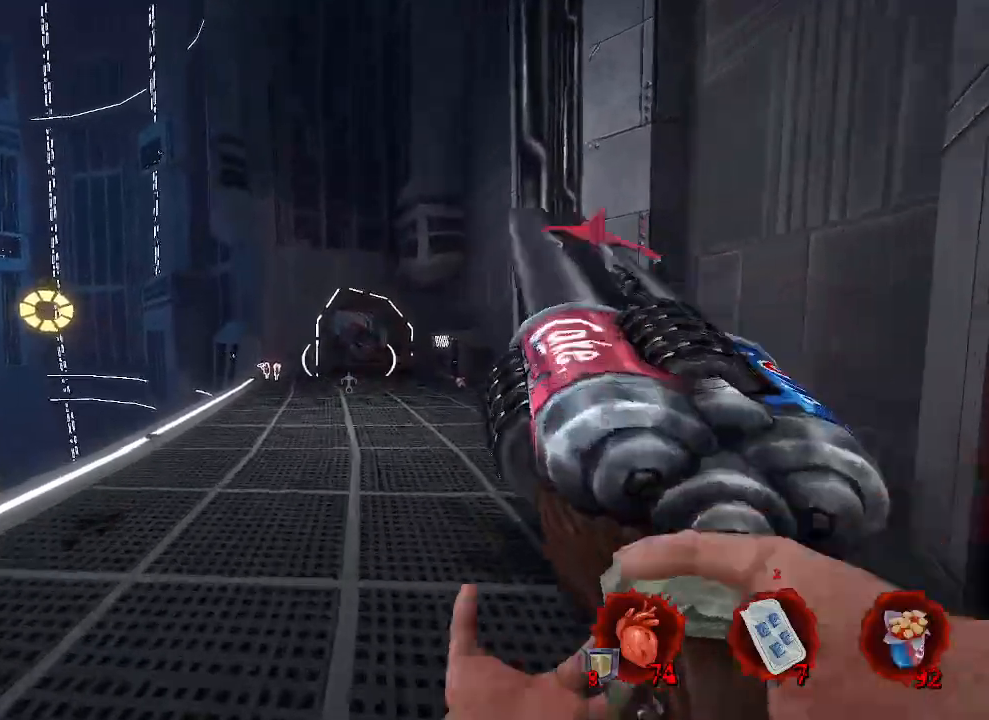
{"keys": ["ctrl", "space", "z"], "mouse": [], "events": [[16, "mouse_mb4", "up"], [400, "ctrl", "down"], [483, "space", "down"]]}
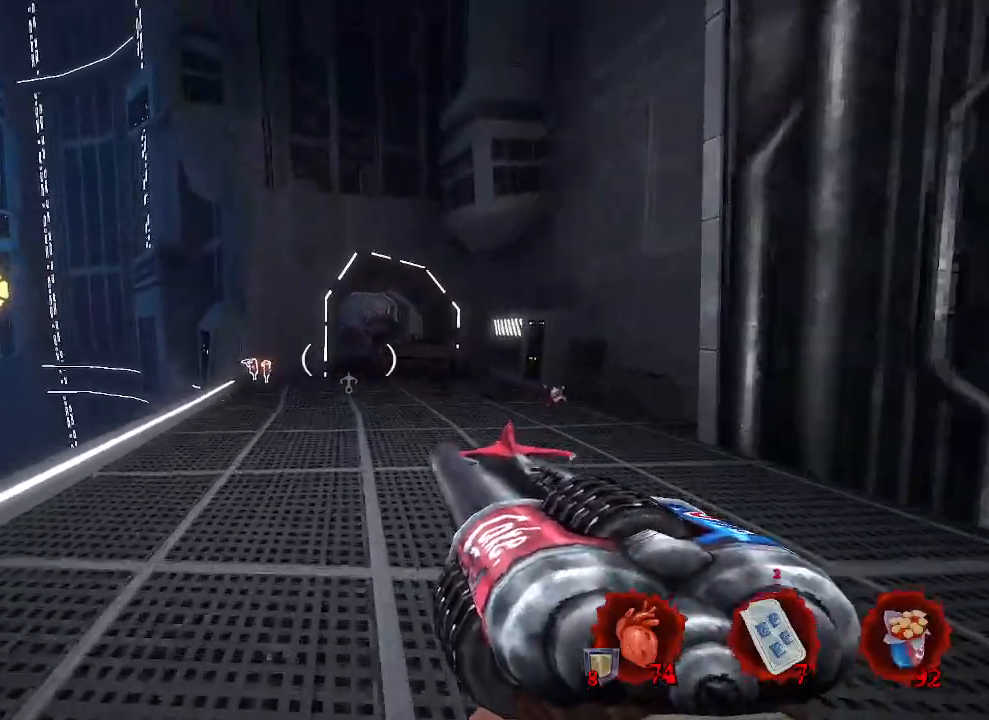
{"keys": ["z"], "mouse": [], "events": [[83, "ctrl", "up"], [133, "space", "up"], [316, "q", "down"], [466, "q", "up"]]}
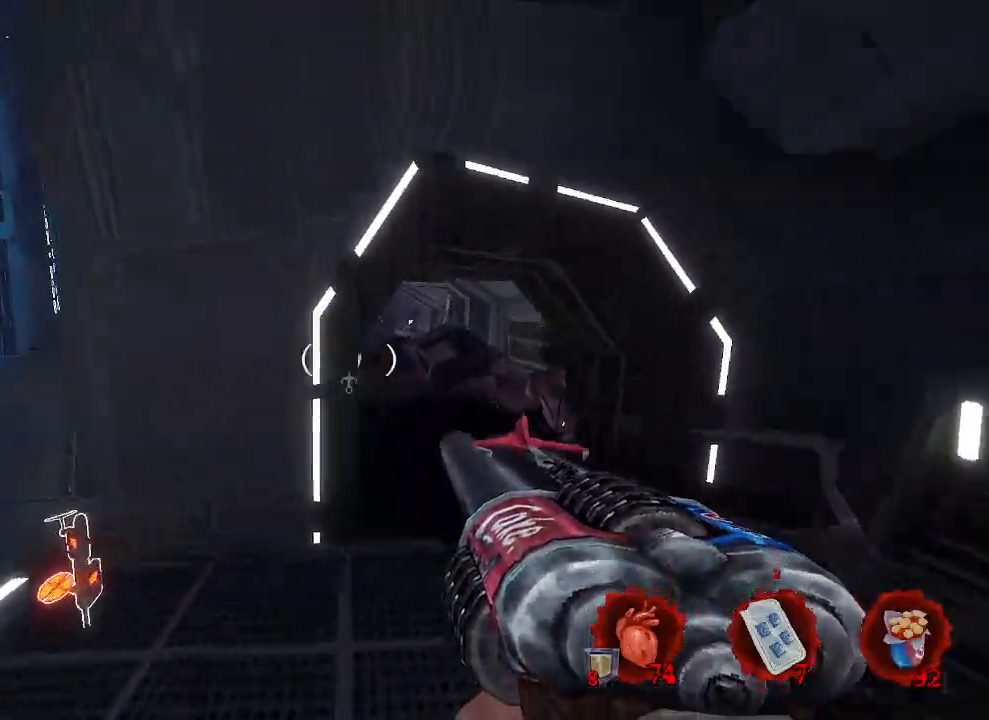
{"keys": ["ctrl", "z"], "mouse": [], "events": [[16, "d", "down"], [100, "z", "up"], [250, "z", "down"], [383, "d", "up"], [483, "ctrl", "down"]]}
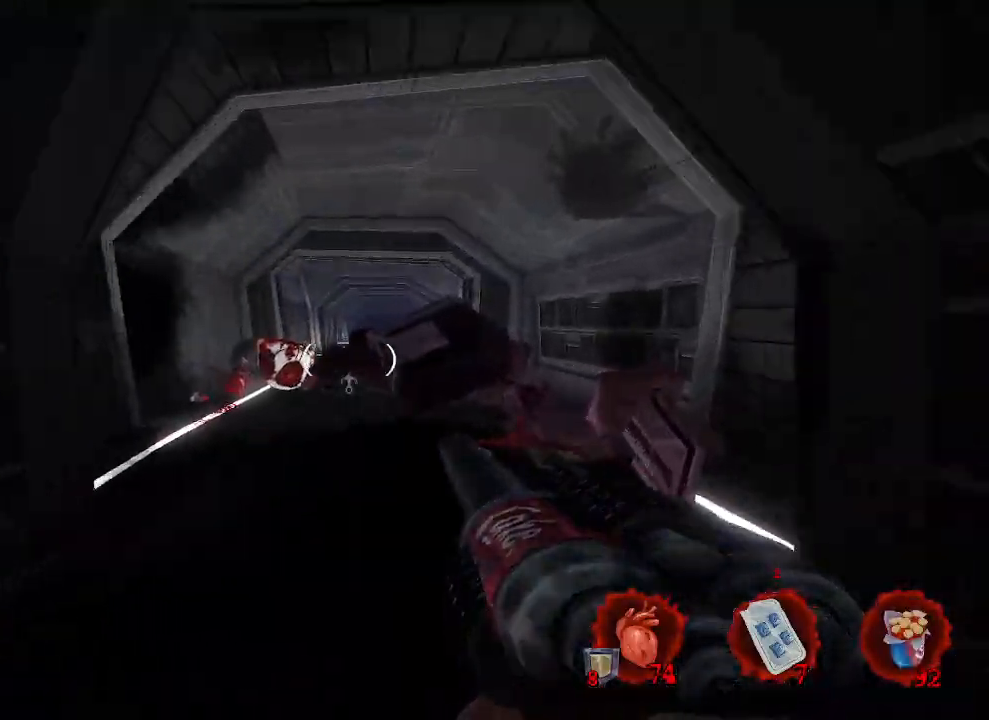
{"keys": ["space", "z"], "mouse": [], "events": [[66, "space", "down"], [250, "ctrl", "up"]]}
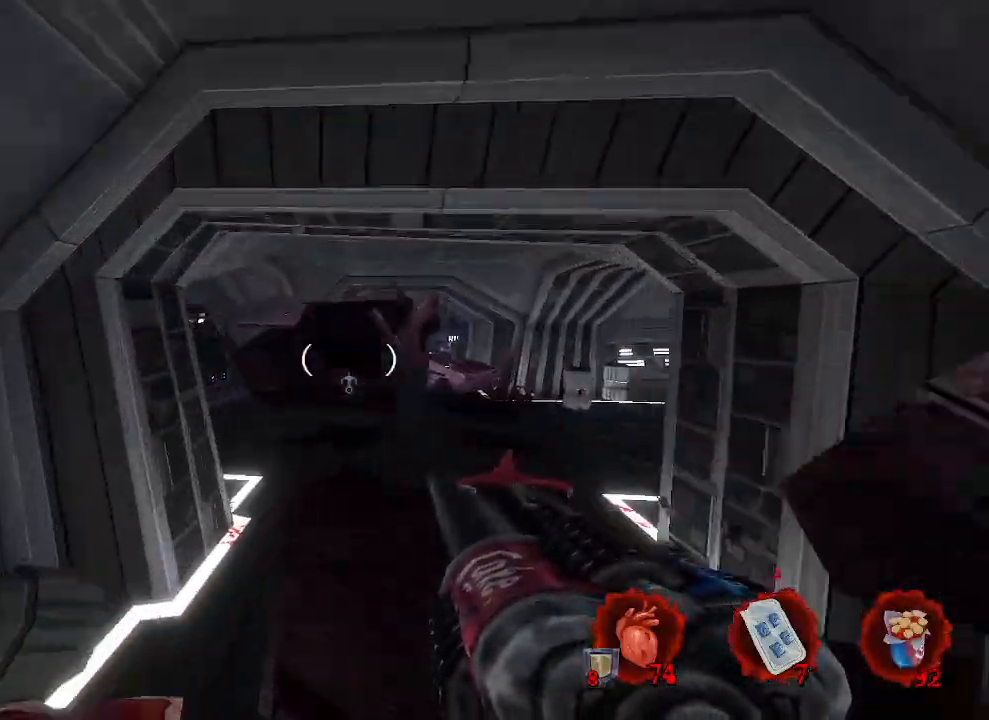
{"keys": ["d"], "mouse": [], "events": [[183, "space", "up"], [233, "d", "down"], [233, "z", "up"]]}